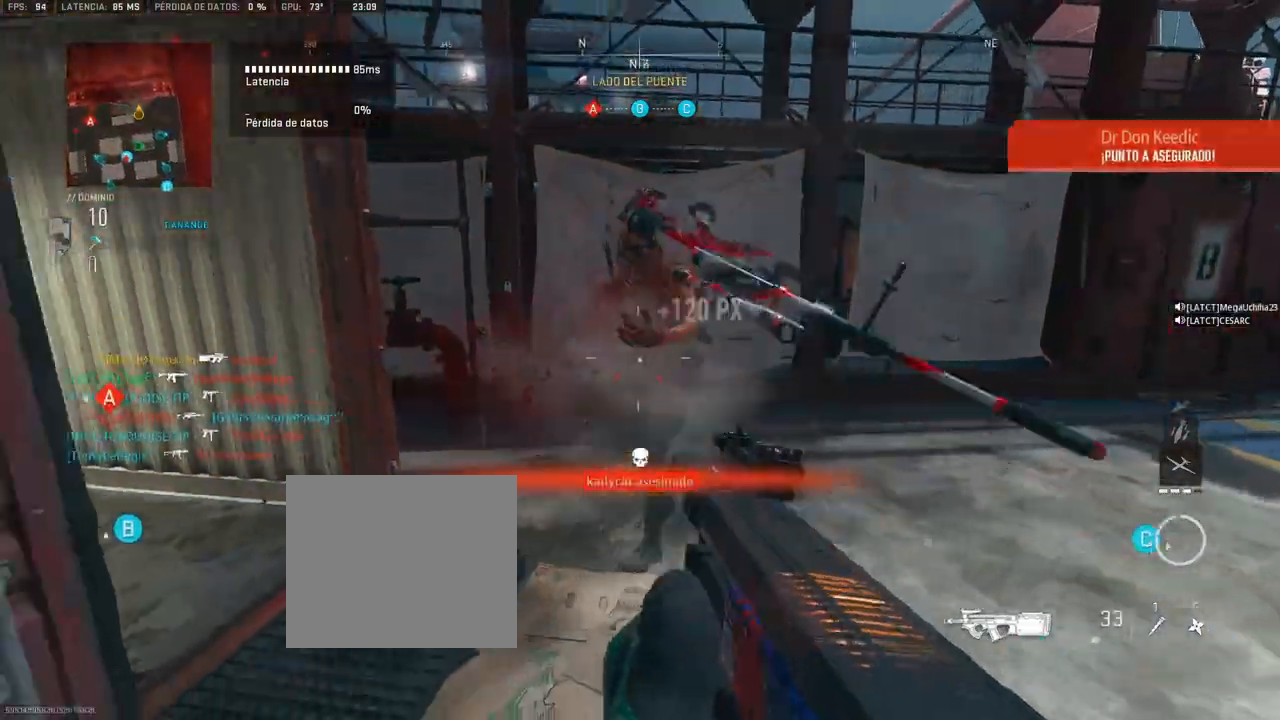
Gameplay with a controller (PlayStation layout); each line is a JSON object with the inputs held at the frame after it. "events" lists button and stick changes between this image and that frame as [ms after this image, input, new state], when the widget could be followed in between.
{"buttons": [], "left_stick": "up", "right_stick": "left", "events": [[33, "left_stick", "up"], [150, "right_stick", "center"], [367, "right_stick", "left"]]}
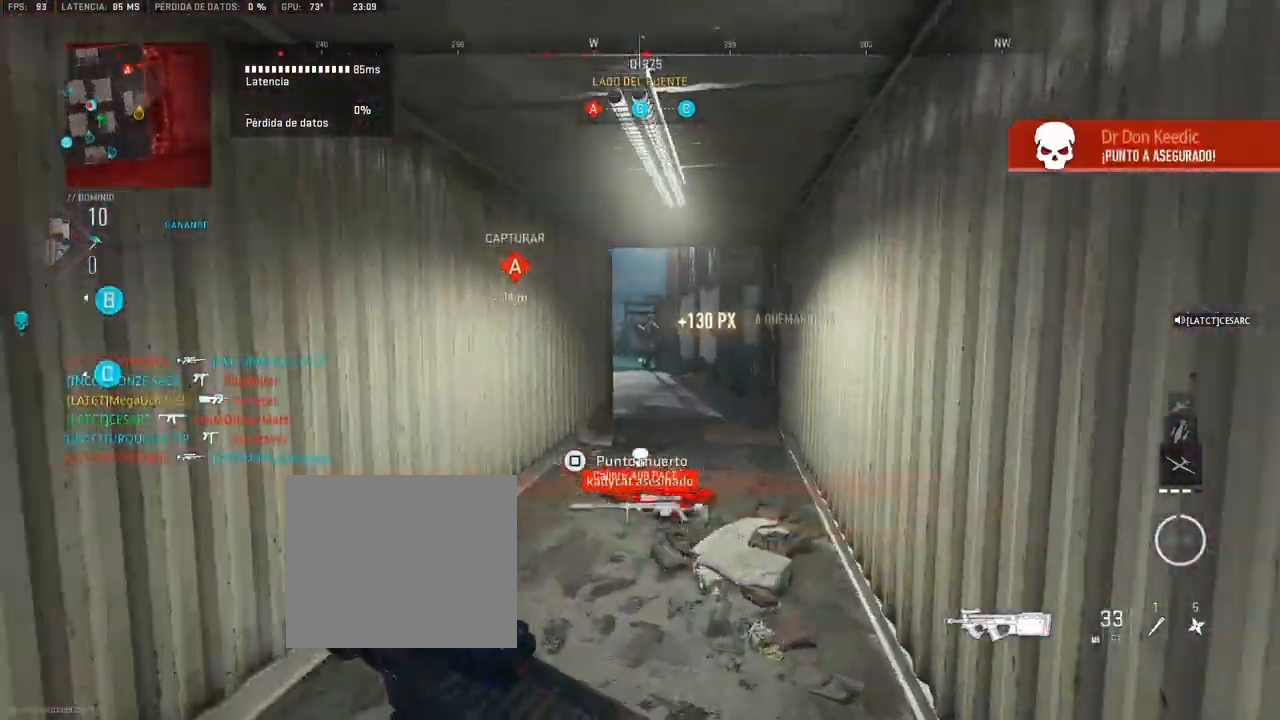
{"buttons": ["L1", "R1"], "left_stick": "up", "right_stick": "center", "events": [[17, "right_stick", "center"], [283, "L1", "down"], [317, "right_stick", "up-left"], [383, "R1", "down"], [483, "right_stick", "center"]]}
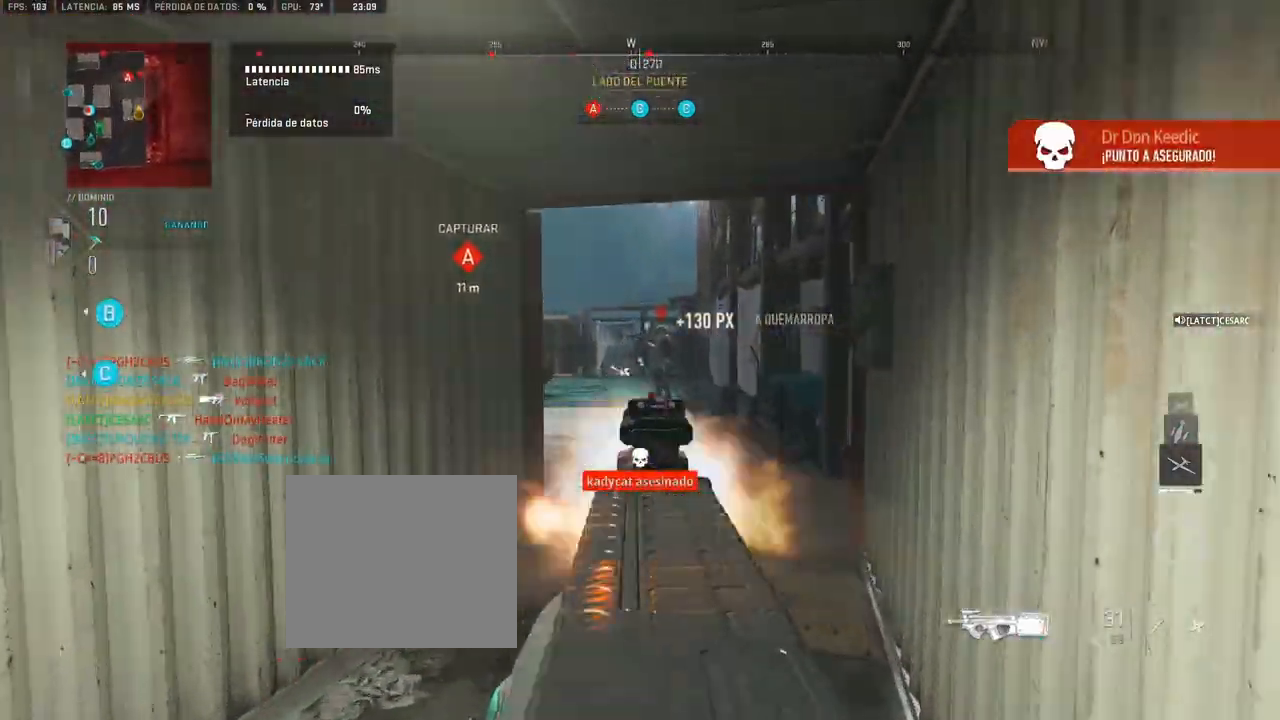
{"buttons": ["L1", "R1"], "left_stick": "up", "right_stick": "center", "events": []}
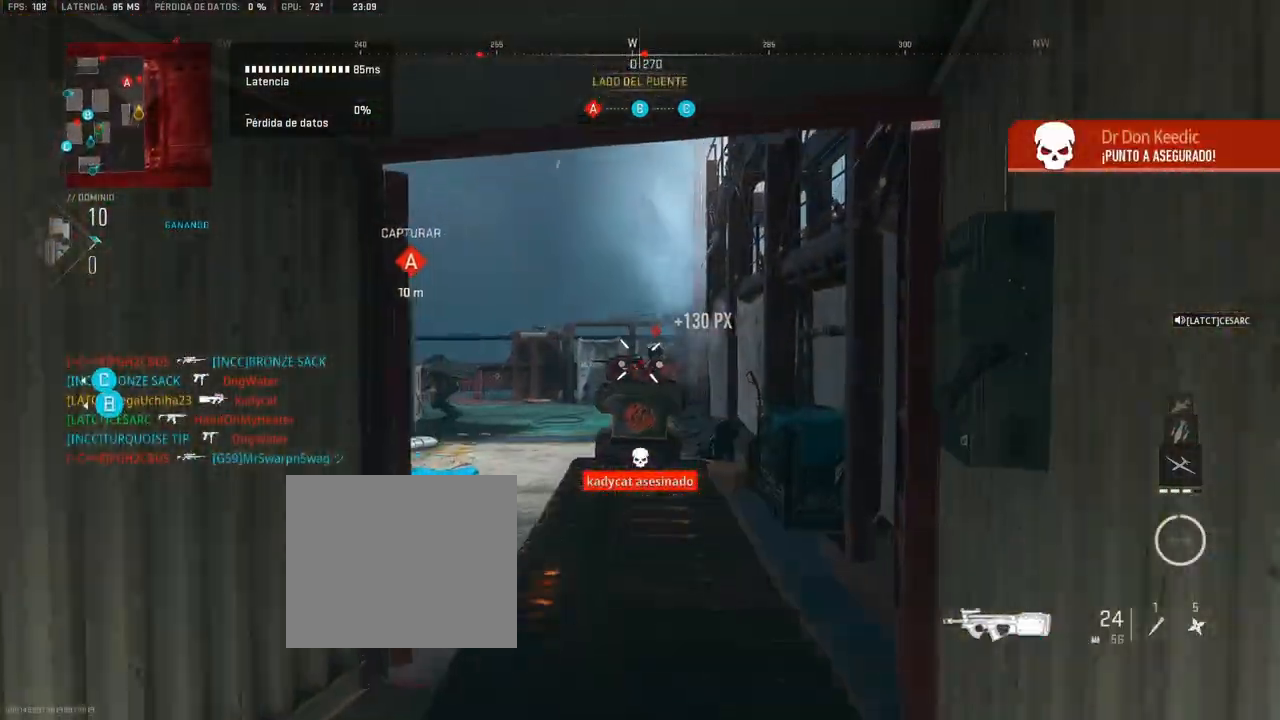
{"buttons": [], "left_stick": "up", "right_stick": "center", "events": [[150, "right_stick", "down"], [233, "right_stick", "left"], [300, "L1", "up"], [333, "R1", "up"], [450, "right_stick", "center"]]}
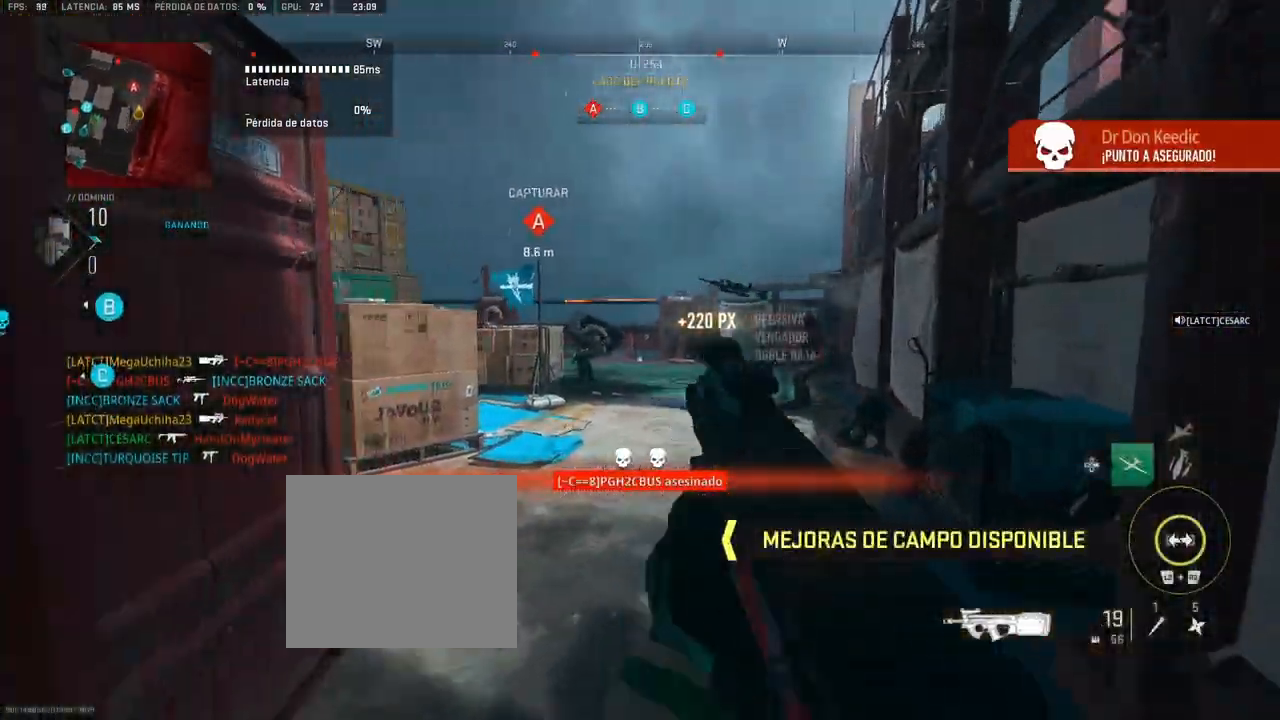
{"buttons": [], "left_stick": "up", "right_stick": "center", "events": [[183, "R2", "down"], [317, "R2", "up"], [350, "left_stick", "up-left"], [483, "left_stick", "up"]]}
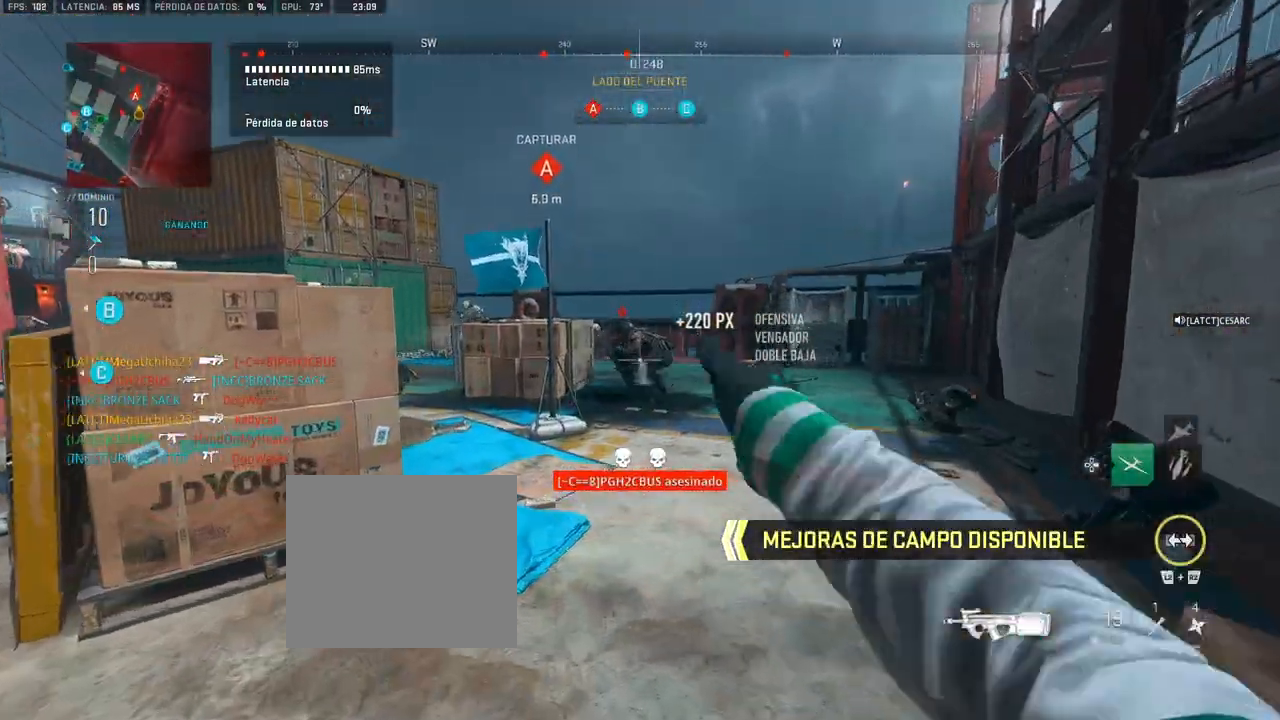
{"buttons": [], "left_stick": "up-right", "right_stick": "center", "events": [[467, "left_stick", "up-right"]]}
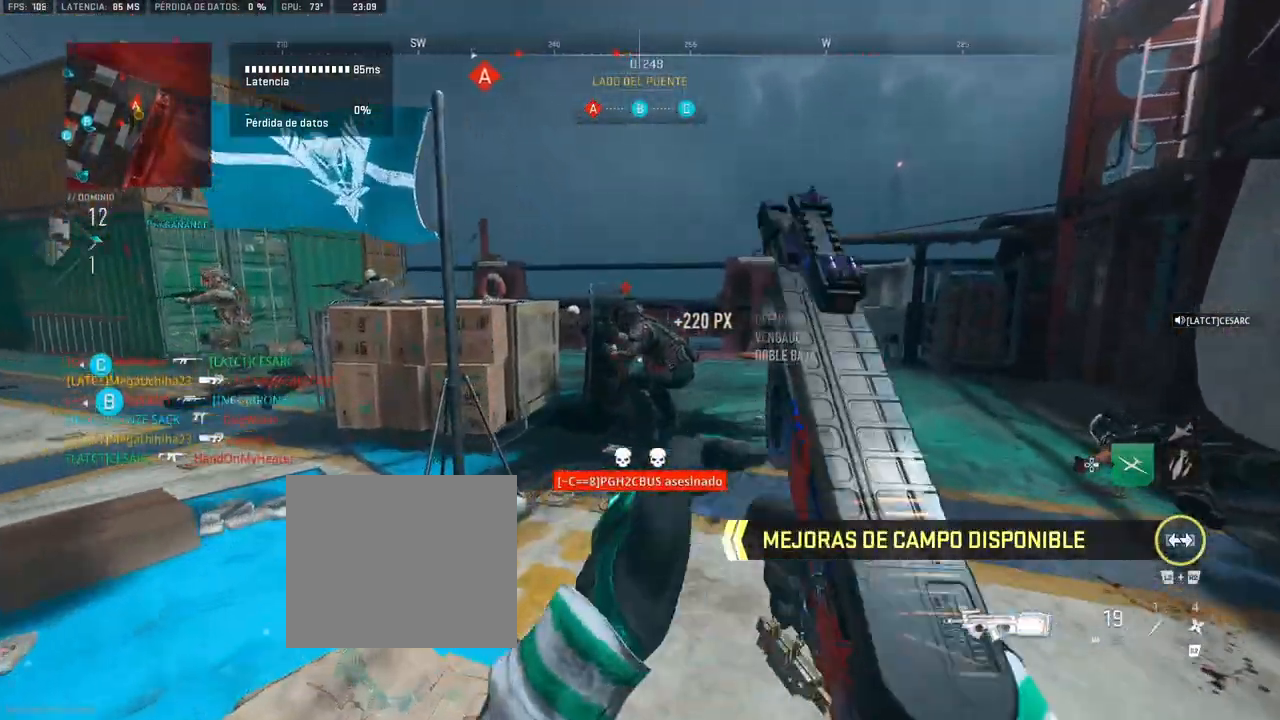
{"buttons": ["L1", "R1"], "left_stick": "up-right", "right_stick": "left", "events": [[17, "R1", "down"], [167, "L1", "down"], [350, "right_stick", "left"], [417, "right_stick", "center"], [500, "right_stick", "left"]]}
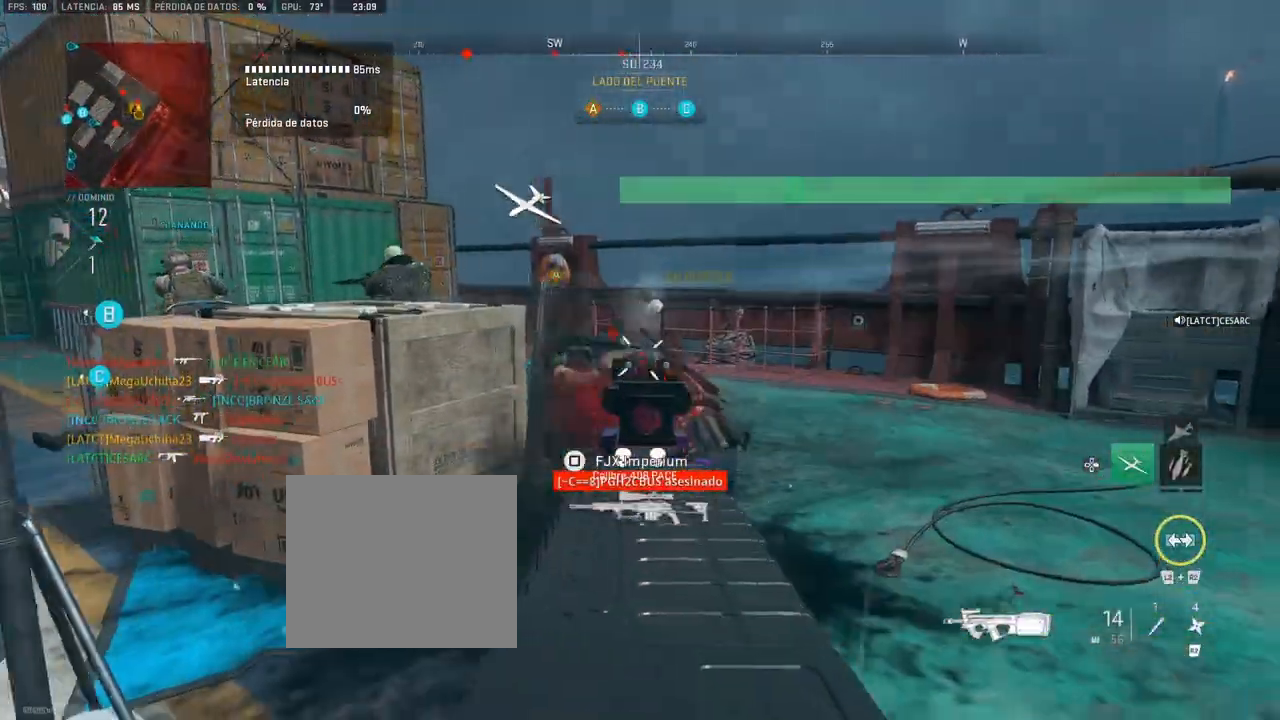
{"buttons": [], "left_stick": "up", "right_stick": "left", "events": [[167, "L1", "up"], [183, "R1", "up"], [233, "right_stick", "center"], [250, "left_stick", "up"], [300, "TRIANGLE", "down"], [367, "TRIANGLE", "up"], [467, "right_stick", "left"]]}
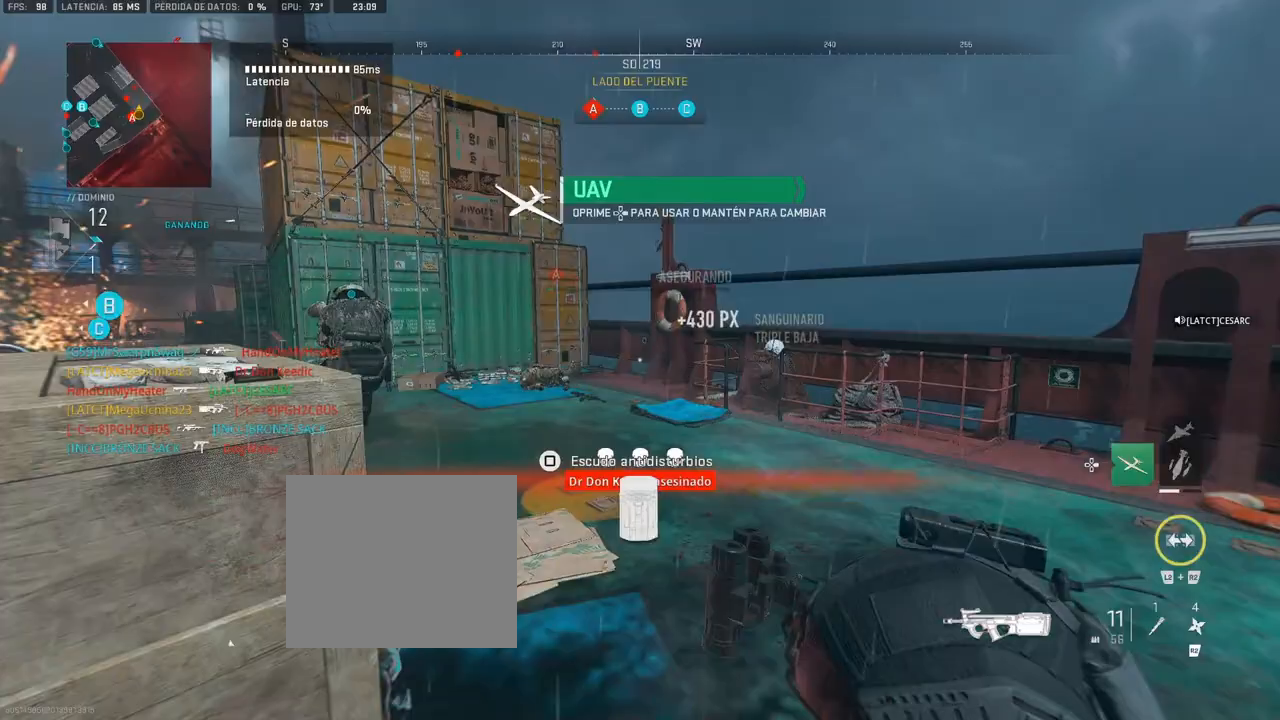
{"buttons": ["L1", "R1"], "left_stick": "left", "right_stick": "left", "events": [[83, "right_stick", "center"], [200, "right_stick", "left"], [250, "L1", "down"], [250, "right_stick", "up-left"], [317, "left_stick", "left"], [350, "right_stick", "left"], [383, "R1", "down"]]}
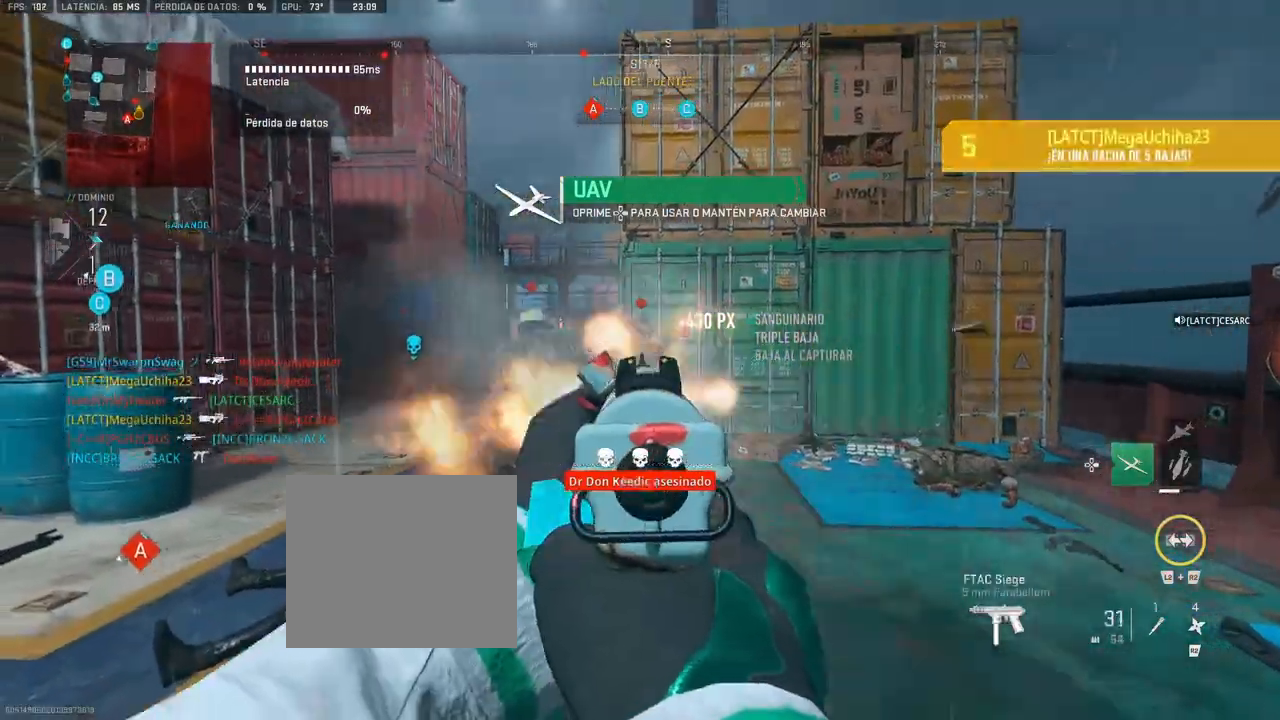
{"buttons": ["L1", "R1"], "left_stick": "up", "right_stick": "down-right", "events": [[50, "right_stick", "center"], [67, "left_stick", "center"], [217, "left_stick", "right"], [300, "right_stick", "left"], [317, "left_stick", "up-left"], [333, "R1", "up"], [417, "R1", "down"], [417, "left_stick", "up"], [417, "right_stick", "down-right"]]}
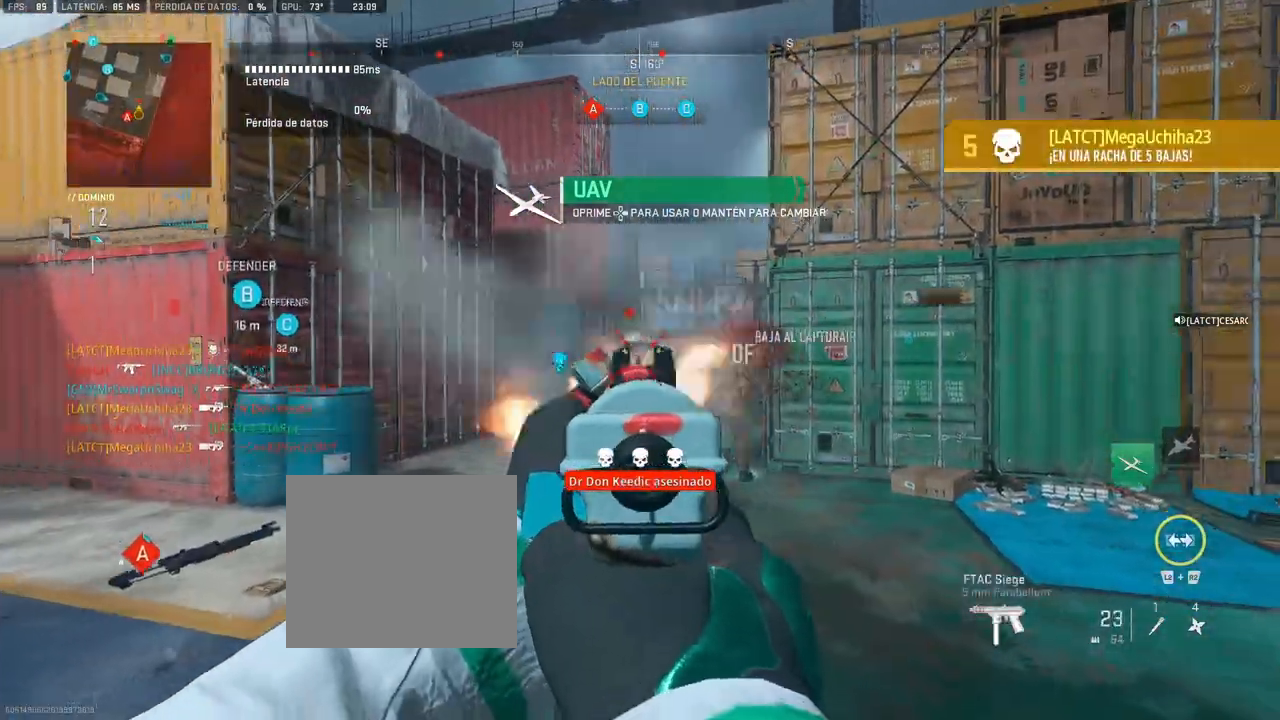
{"buttons": ["L1", "R1"], "left_stick": "up", "right_stick": "right", "events": [[50, "right_stick", "center"], [283, "right_stick", "down"], [333, "right_stick", "center"], [433, "right_stick", "right"]]}
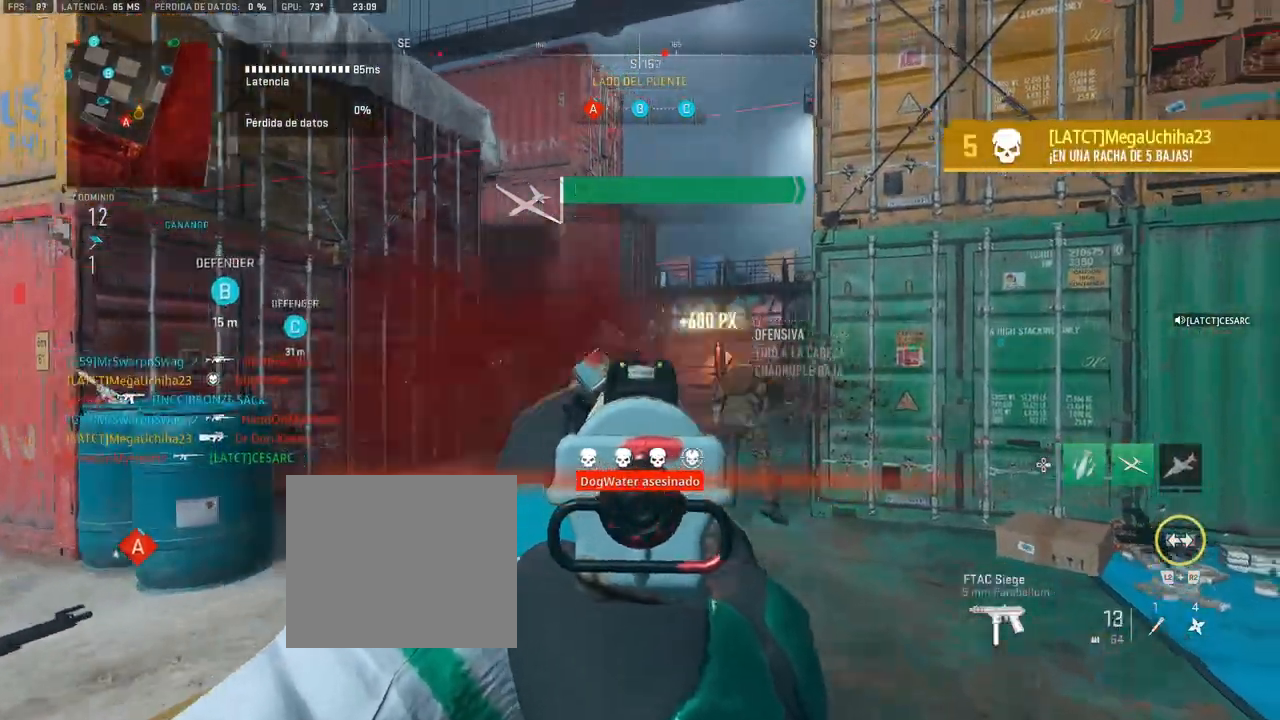
{"buttons": [], "left_stick": "up", "right_stick": "center", "events": [[17, "right_stick", "down"], [50, "L1", "up"], [67, "R1", "up"], [183, "right_stick", "center"]]}
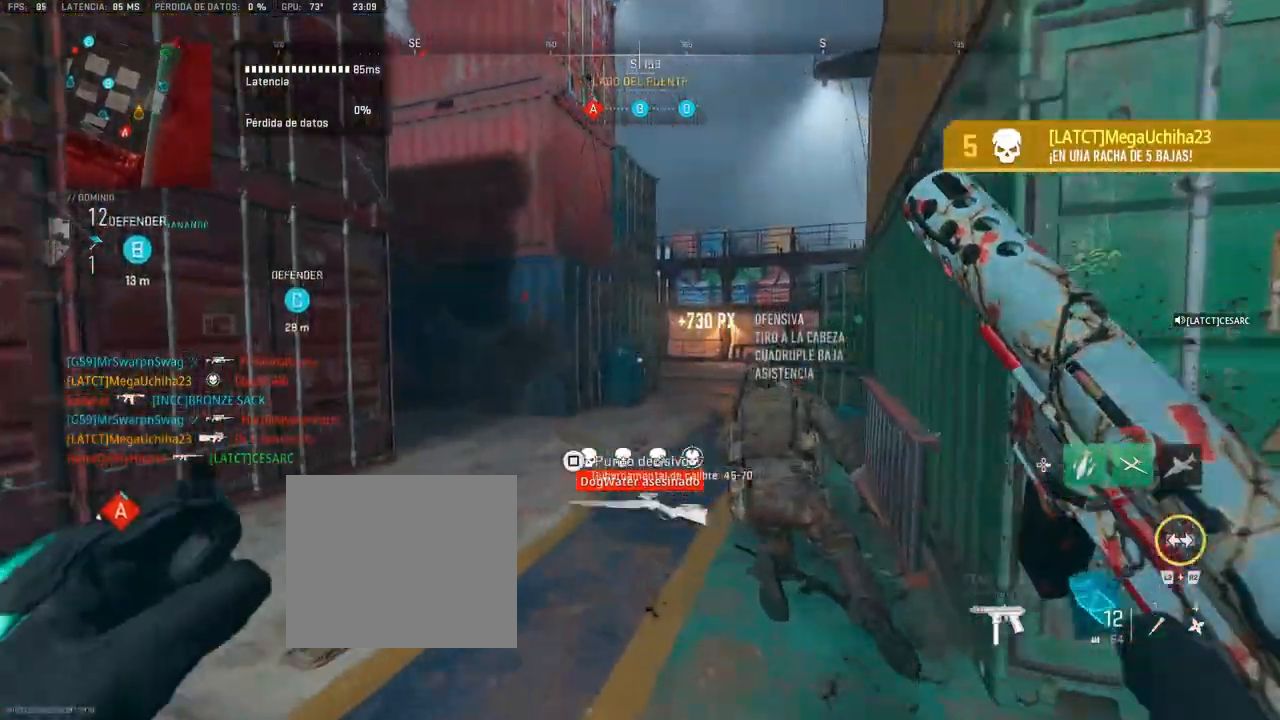
{"buttons": [], "left_stick": "up", "right_stick": "center", "events": [[17, "right_stick", "left"], [133, "right_stick", "center"], [317, "right_stick", "left"], [450, "right_stick", "center"]]}
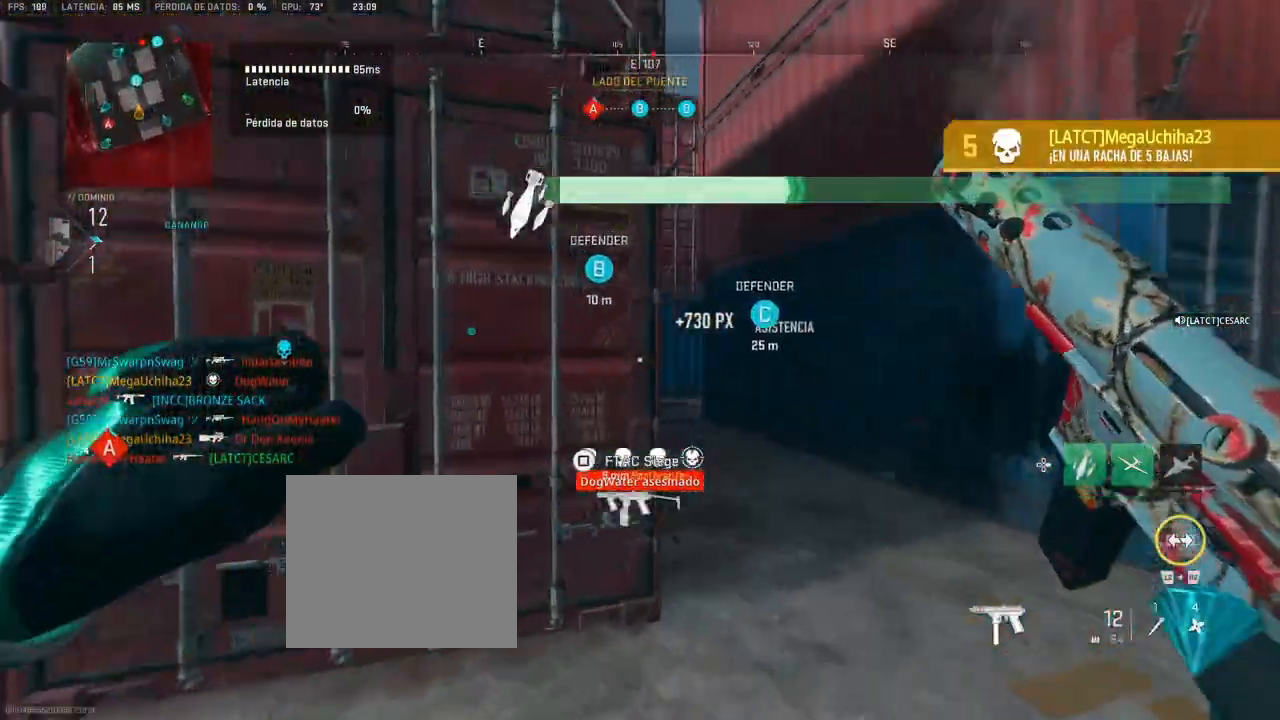
{"buttons": [], "left_stick": "up", "right_stick": "center", "events": []}
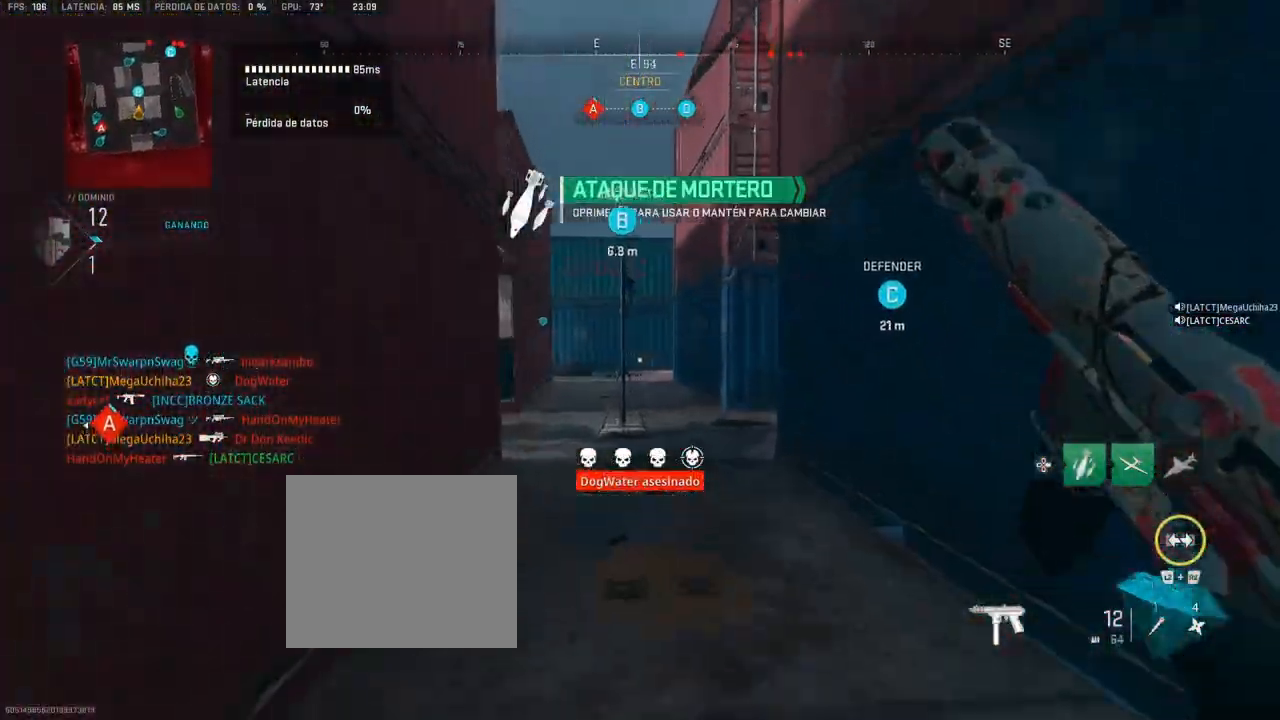
{"buttons": [], "left_stick": "left", "right_stick": "center", "events": [[350, "left_stick", "up-left"], [500, "left_stick", "left"]]}
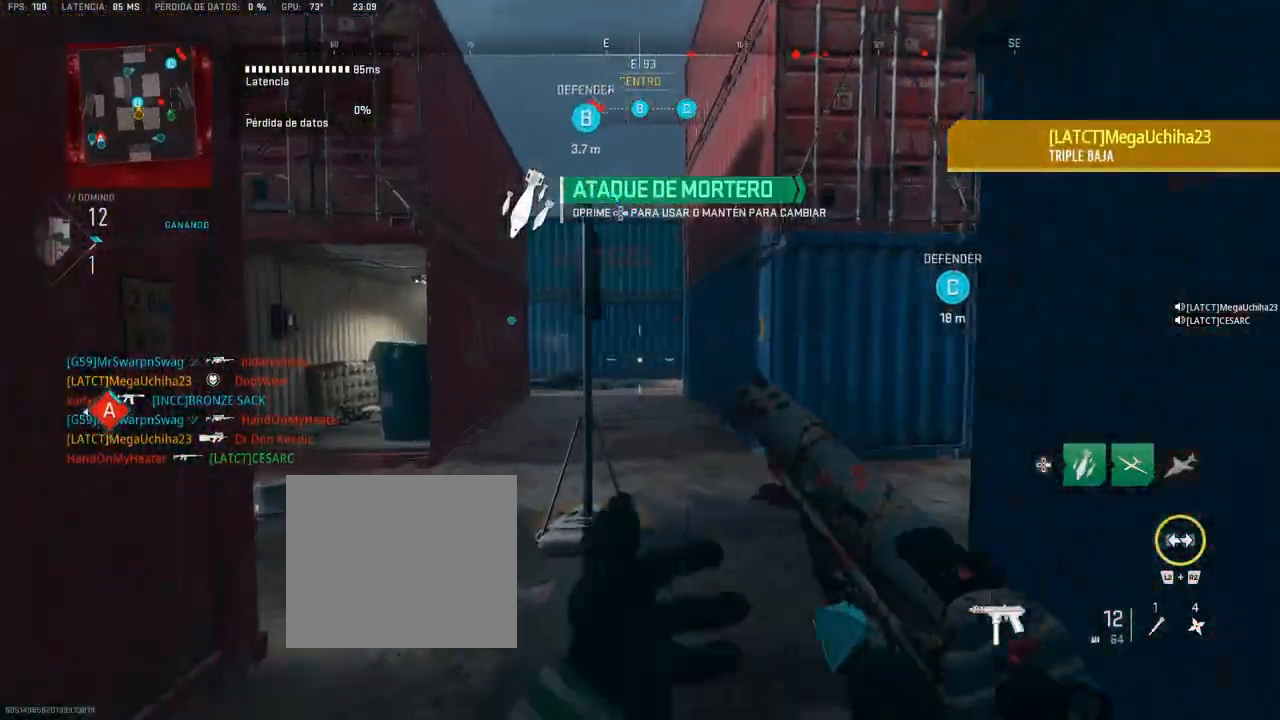
{"buttons": [], "left_stick": "up", "right_stick": "center", "events": [[317, "left_stick", "up"]]}
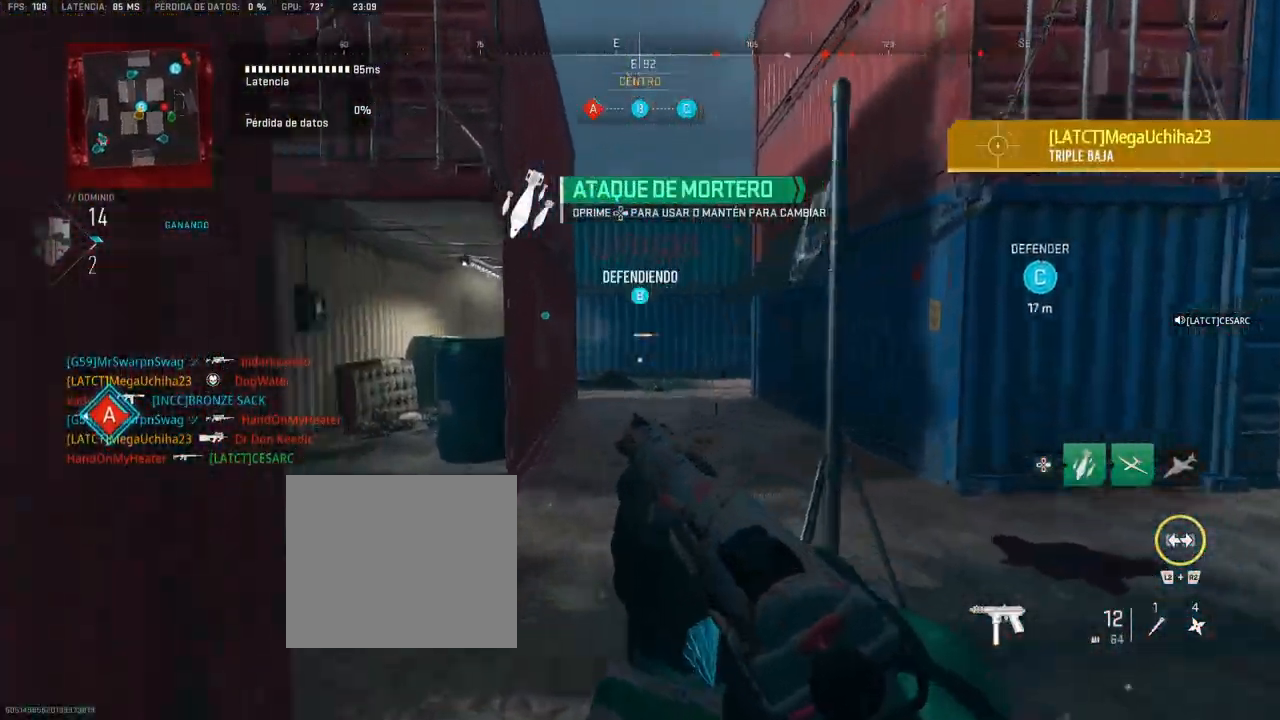
{"buttons": [], "left_stick": "up", "right_stick": "center", "events": [[100, "right_stick", "left"], [283, "right_stick", "center"]]}
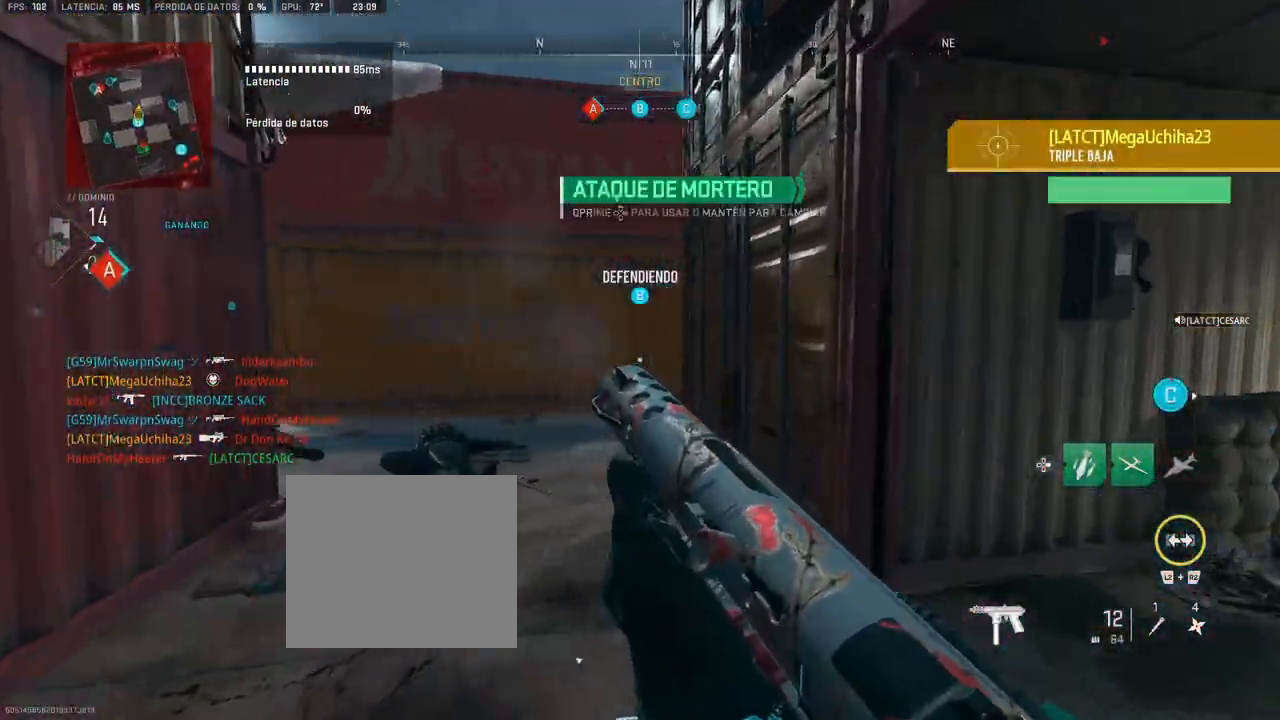
{"buttons": [], "left_stick": "up", "right_stick": "center", "events": []}
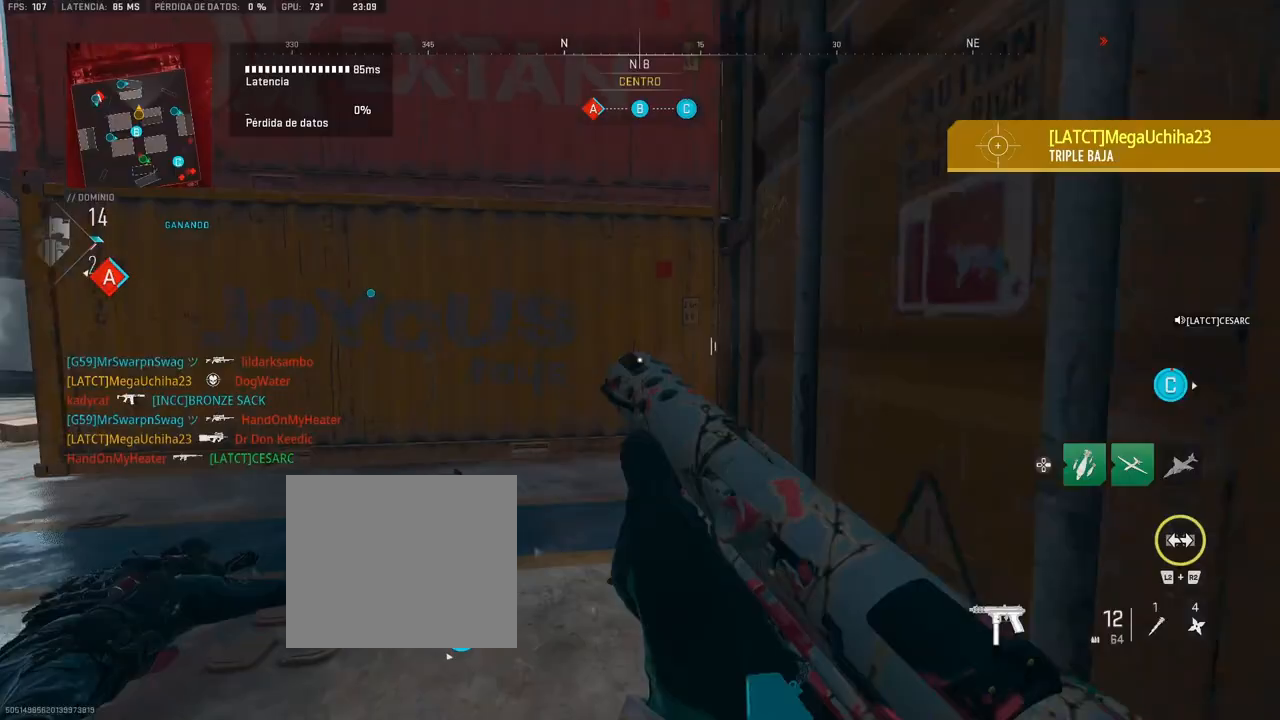
{"buttons": [], "left_stick": "up", "right_stick": "center", "events": [[50, "right_stick", "right"], [233, "right_stick", "center"]]}
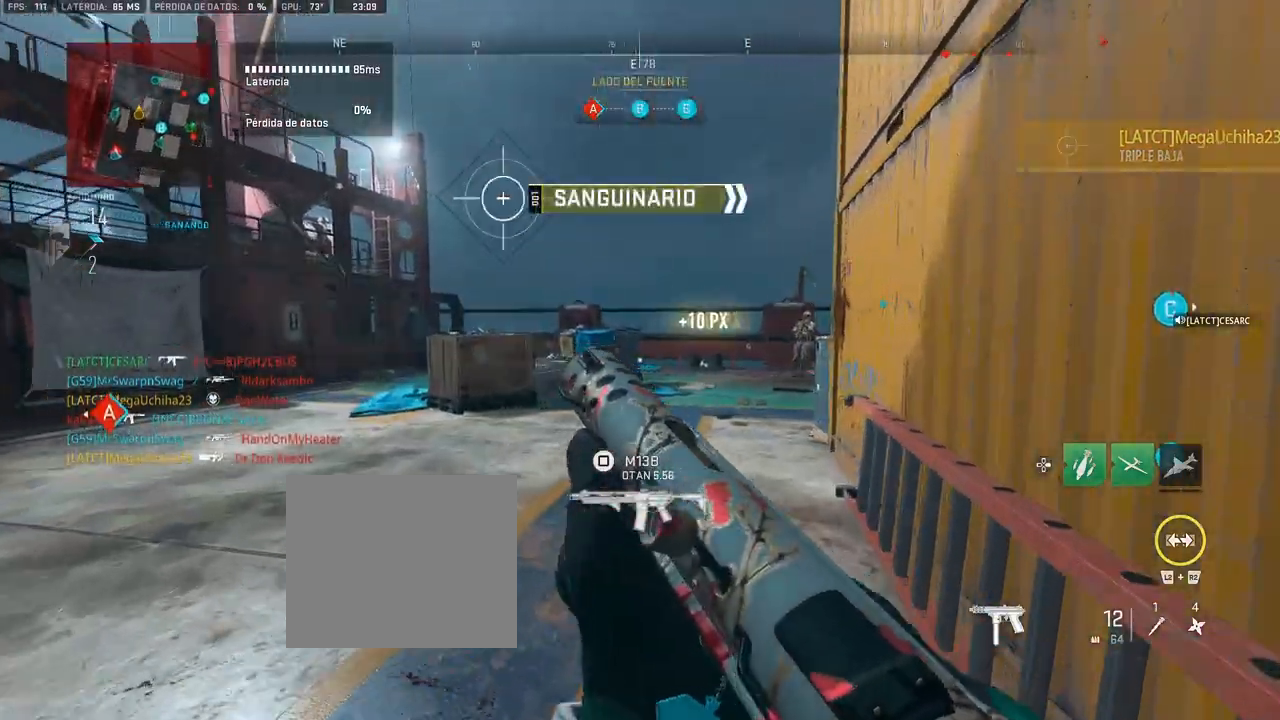
{"buttons": ["L1", "R1"], "left_stick": "up-left", "right_stick": "up-right", "events": [[67, "right_stick", "right"], [200, "right_stick", "center"], [250, "L1", "down"], [417, "left_stick", "up-left"], [417, "right_stick", "up-right"], [467, "R1", "down"]]}
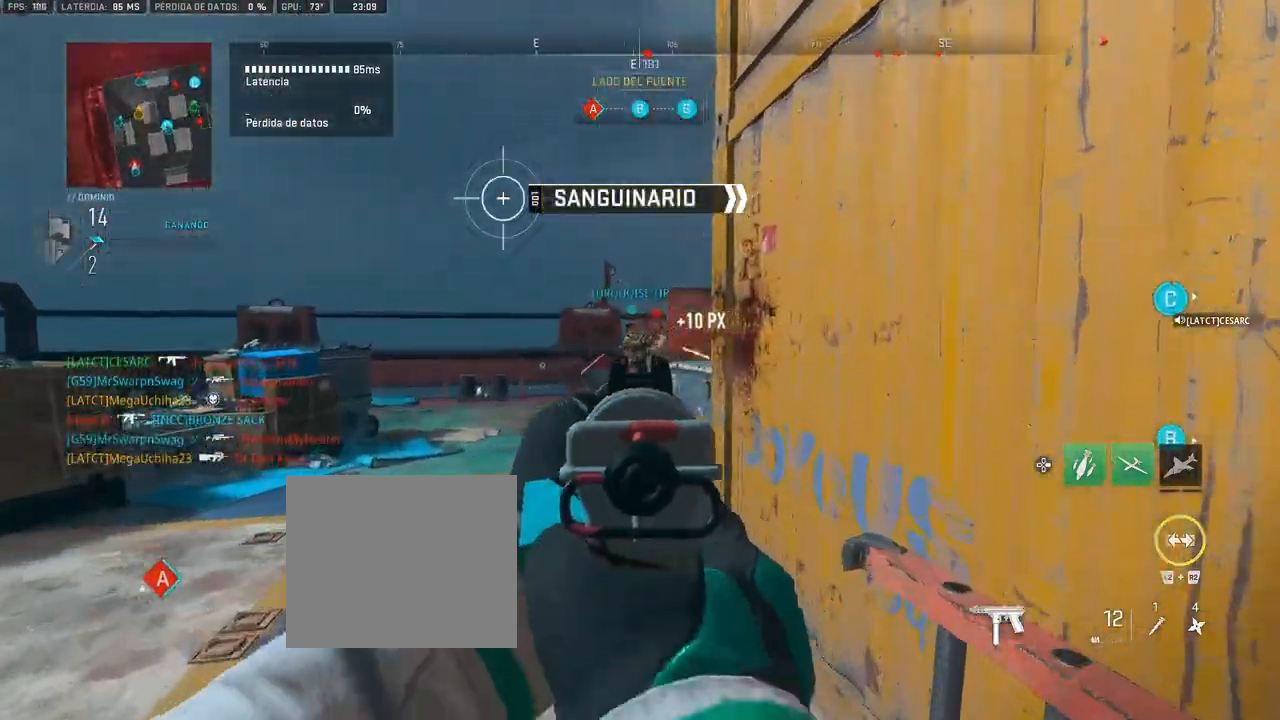
{"buttons": ["L1", "R1"], "left_stick": "left", "right_stick": "down-right", "events": [[17, "left_stick", "left"], [17, "right_stick", "center"], [167, "left_stick", "center"], [283, "right_stick", "down-right"], [333, "left_stick", "left"], [417, "right_stick", "center"], [500, "right_stick", "down-right"]]}
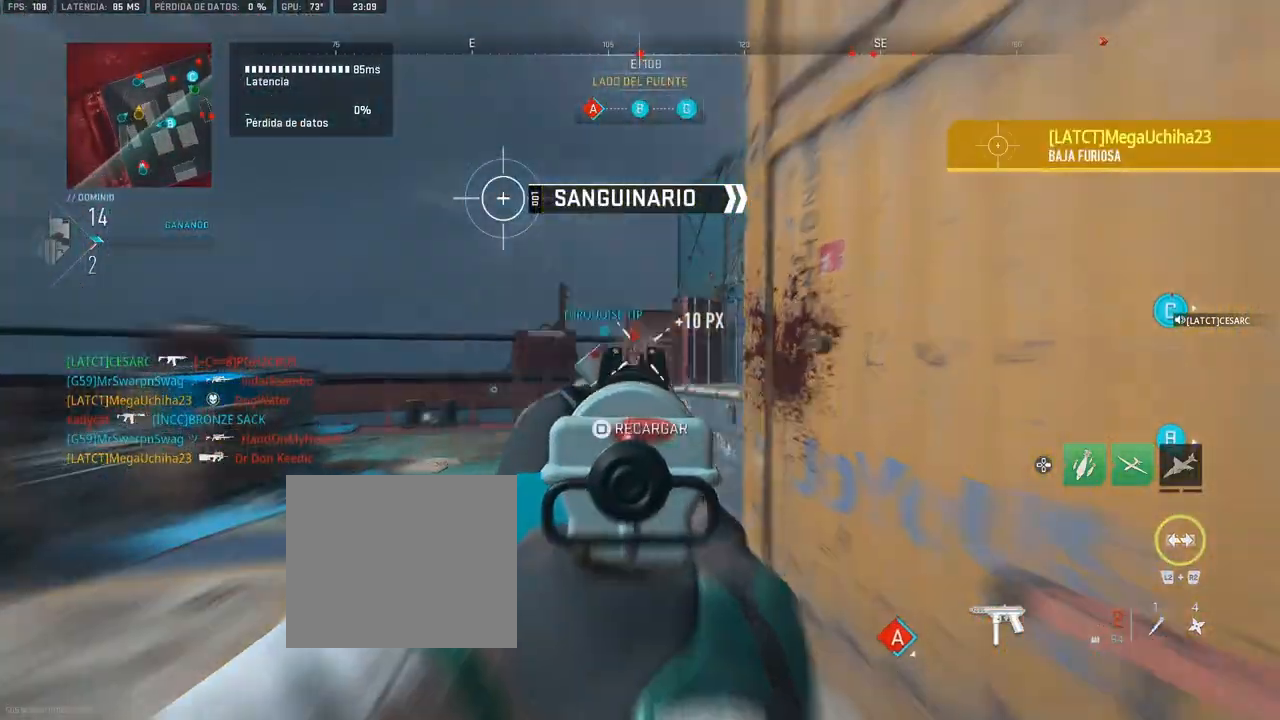
{"buttons": [], "left_stick": "right", "right_stick": "right", "events": [[150, "right_stick", "down"], [250, "left_stick", "right"], [367, "L1", "up"], [383, "R1", "up"], [433, "right_stick", "right"]]}
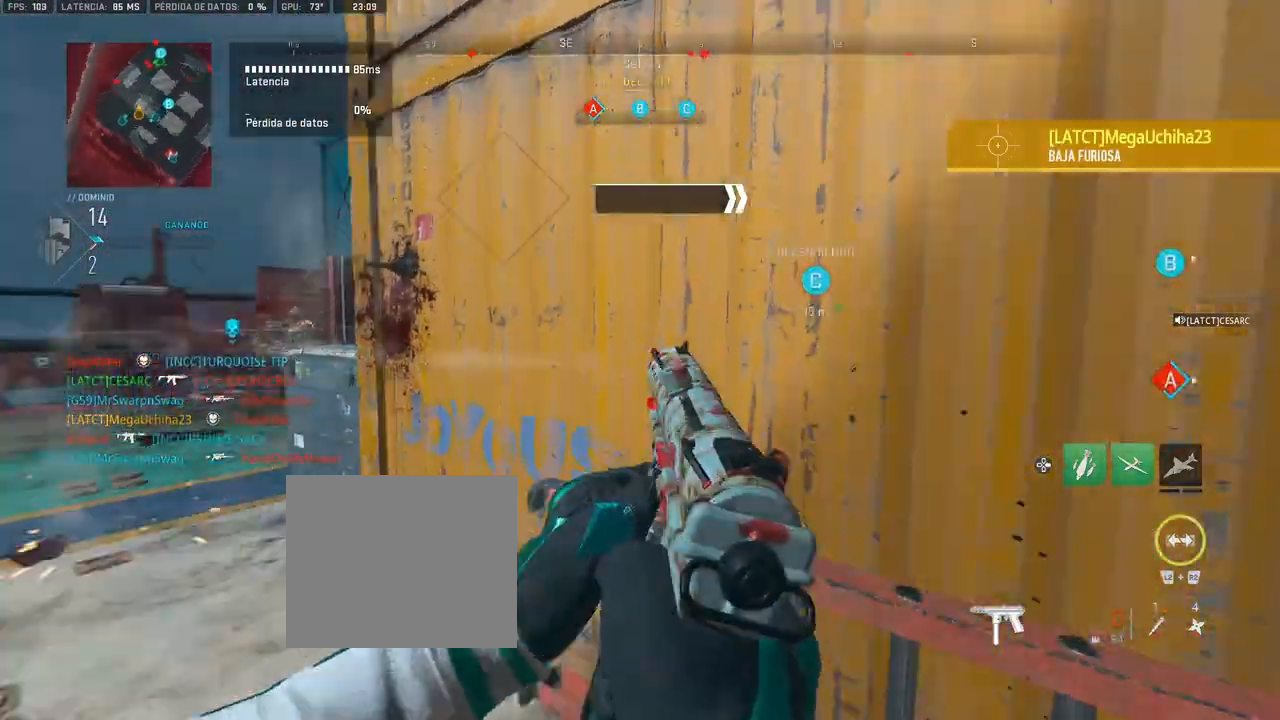
{"buttons": [], "left_stick": "up-right", "right_stick": "center", "events": [[17, "left_stick", "up-right"], [150, "right_stick", "center"], [367, "right_stick", "right"], [467, "right_stick", "center"]]}
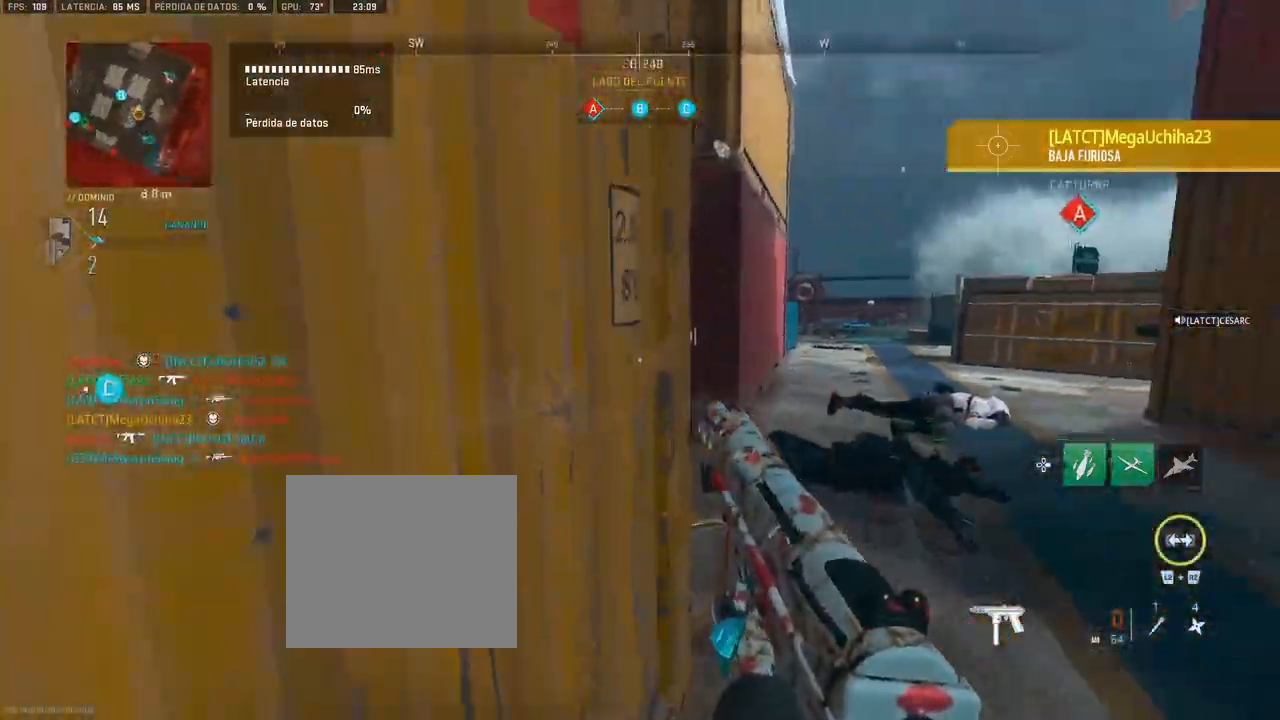
{"buttons": [], "left_stick": "up", "right_stick": "left", "events": [[200, "right_stick", "left"], [383, "left_stick", "up"]]}
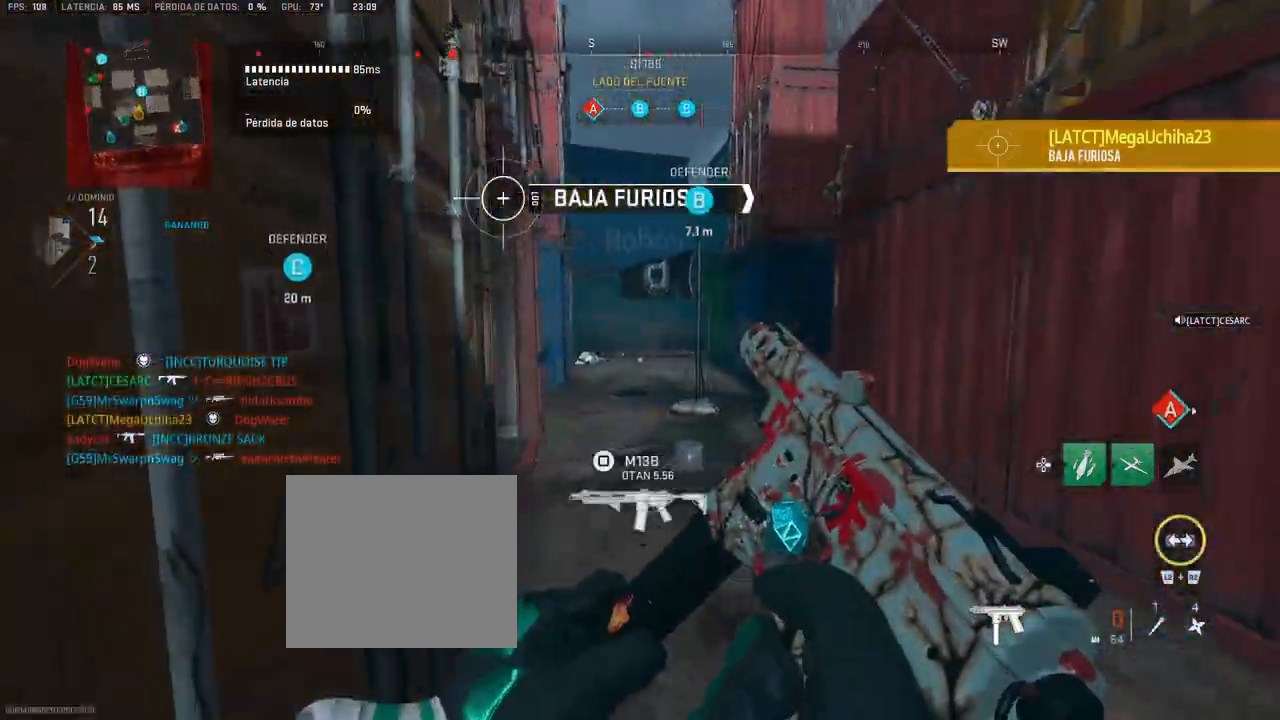
{"buttons": [], "left_stick": "up", "right_stick": "left", "events": []}
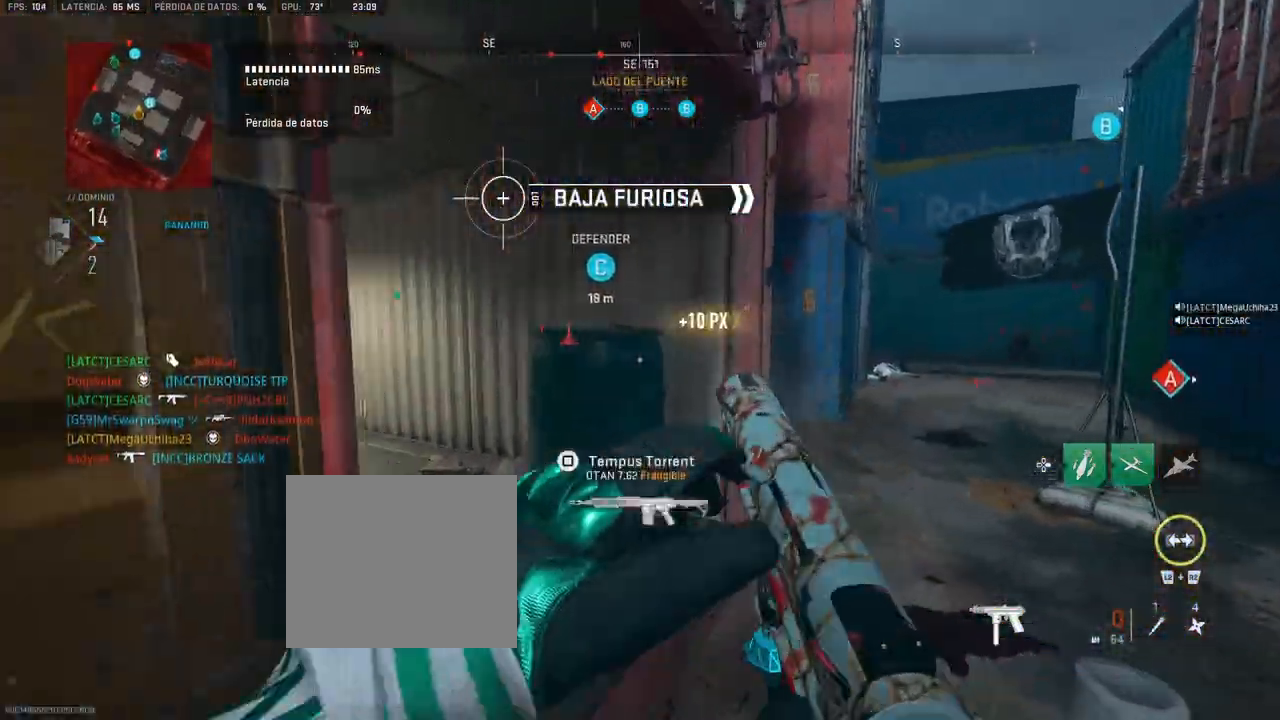
{"buttons": [], "left_stick": "up", "right_stick": "center", "events": [[217, "right_stick", "center"], [400, "TRIANGLE", "down"], [483, "TRIANGLE", "up"]]}
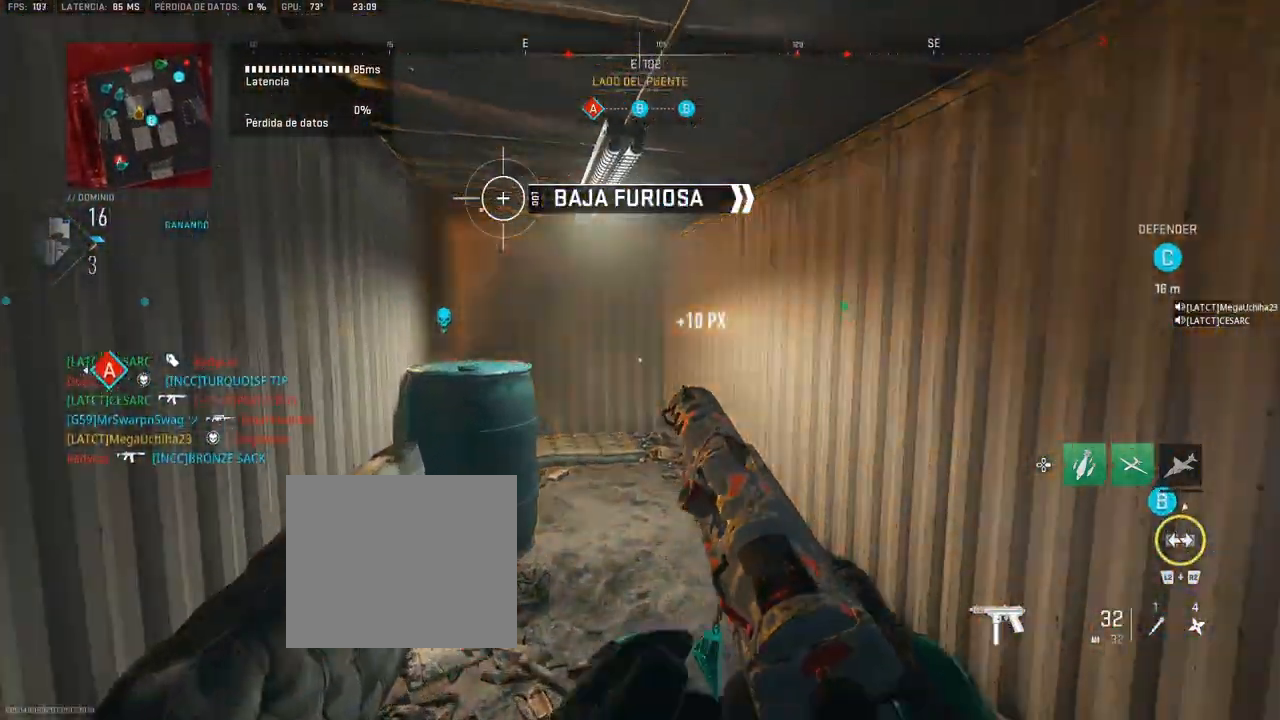
{"buttons": [], "left_stick": "up-left", "right_stick": "right", "events": [[200, "SQUARE", "down"], [250, "SQUARE", "up"], [417, "left_stick", "up-left"], [417, "right_stick", "right"]]}
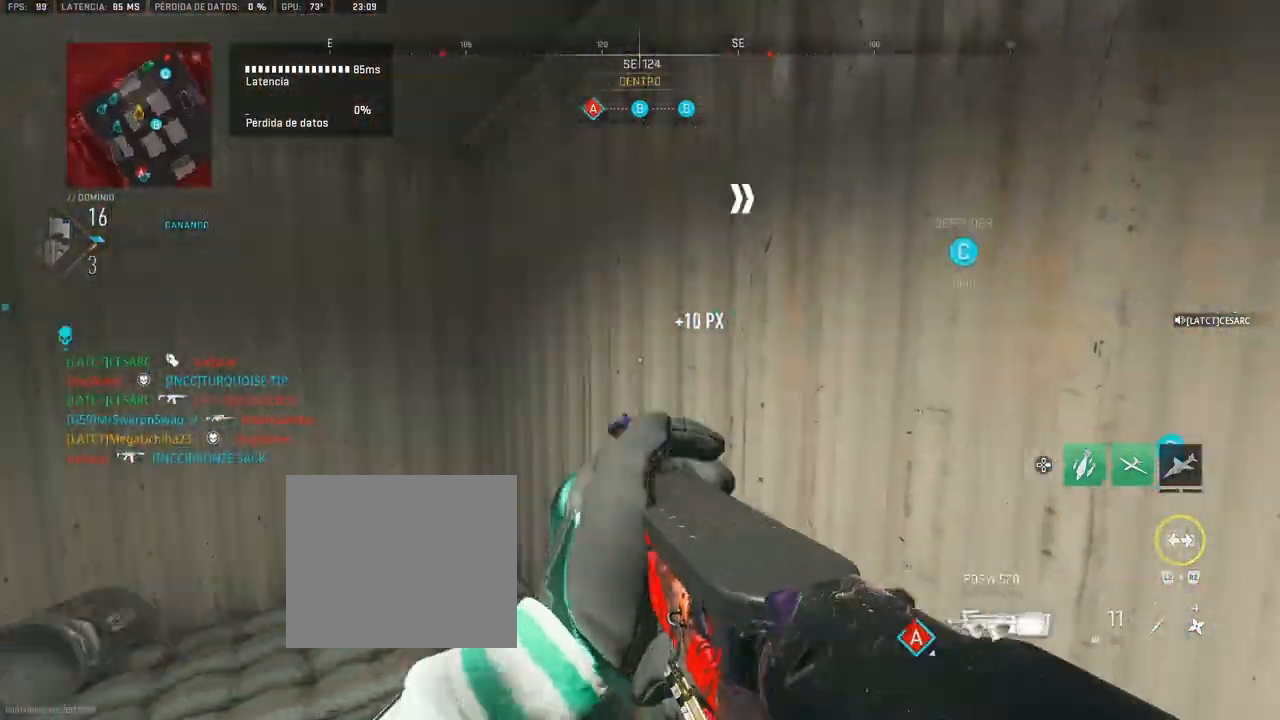
{"buttons": ["R3"], "left_stick": "up", "right_stick": "center", "events": [[117, "left_stick", "center"], [250, "R3", "down"], [333, "left_stick", "up"], [500, "right_stick", "center"]]}